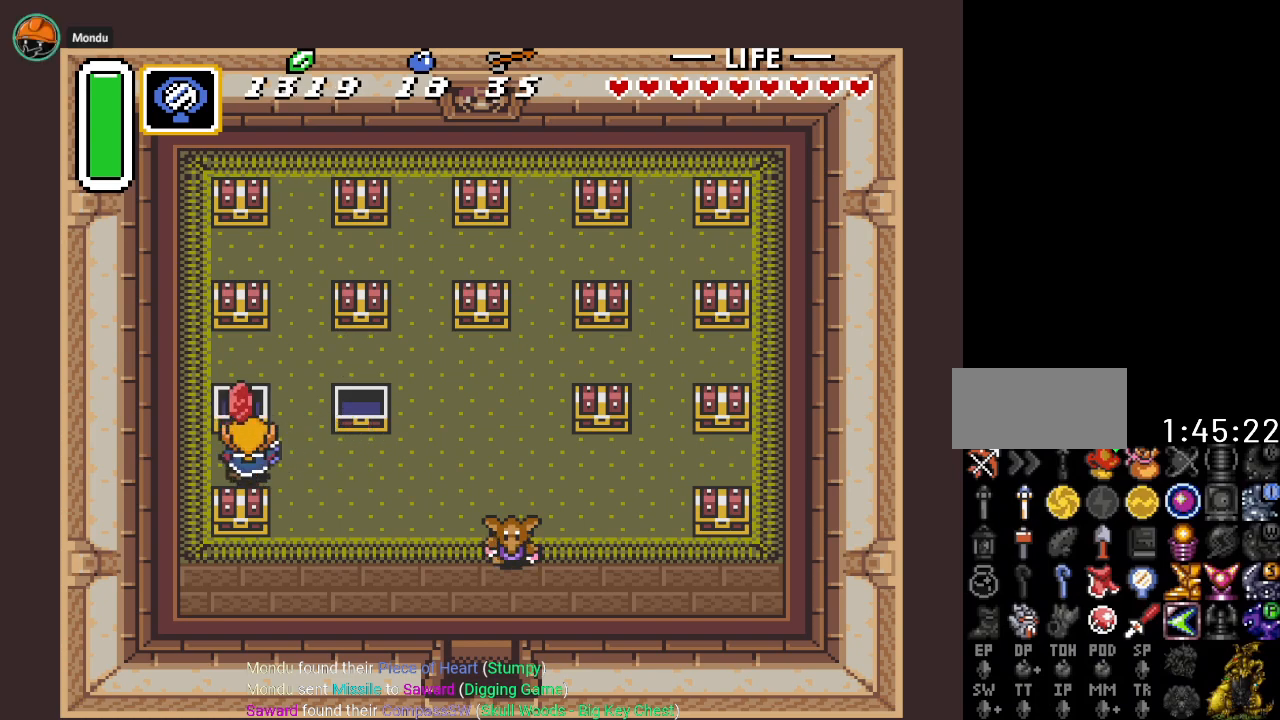
Gameplay with a controller (Nintendo layout); each line is a JSON object with the inputs held at the frame after it. "events" lists button and stick changes between this image and that frame as [ms after this image, input, new state], when the widget could be followed in between. Not read: L3 R3.
{"buttons": [], "events": [[33, "DPAD_UP", "up"], [50, "A", "up"]]}
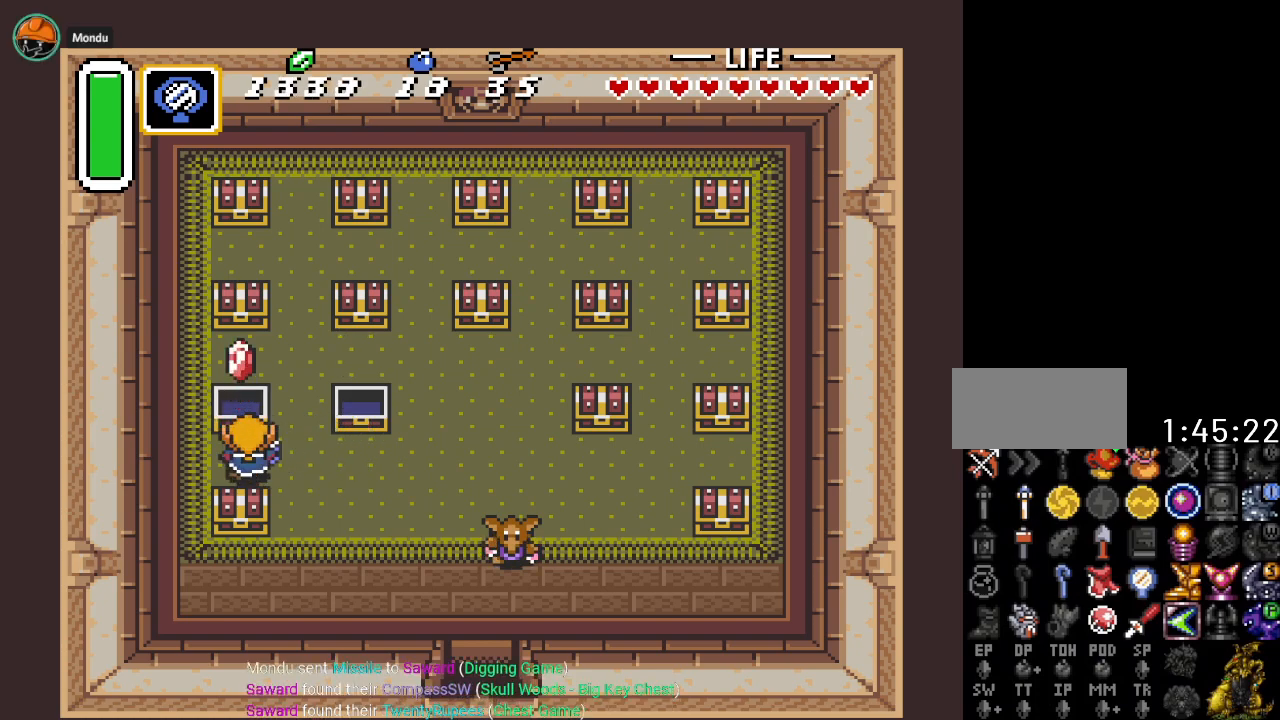
{"buttons": ["DPAD_DOWN", "DPAD_RIGHT"], "events": [[67, "DPAD_DOWN", "down"], [67, "DPAD_RIGHT", "down"]]}
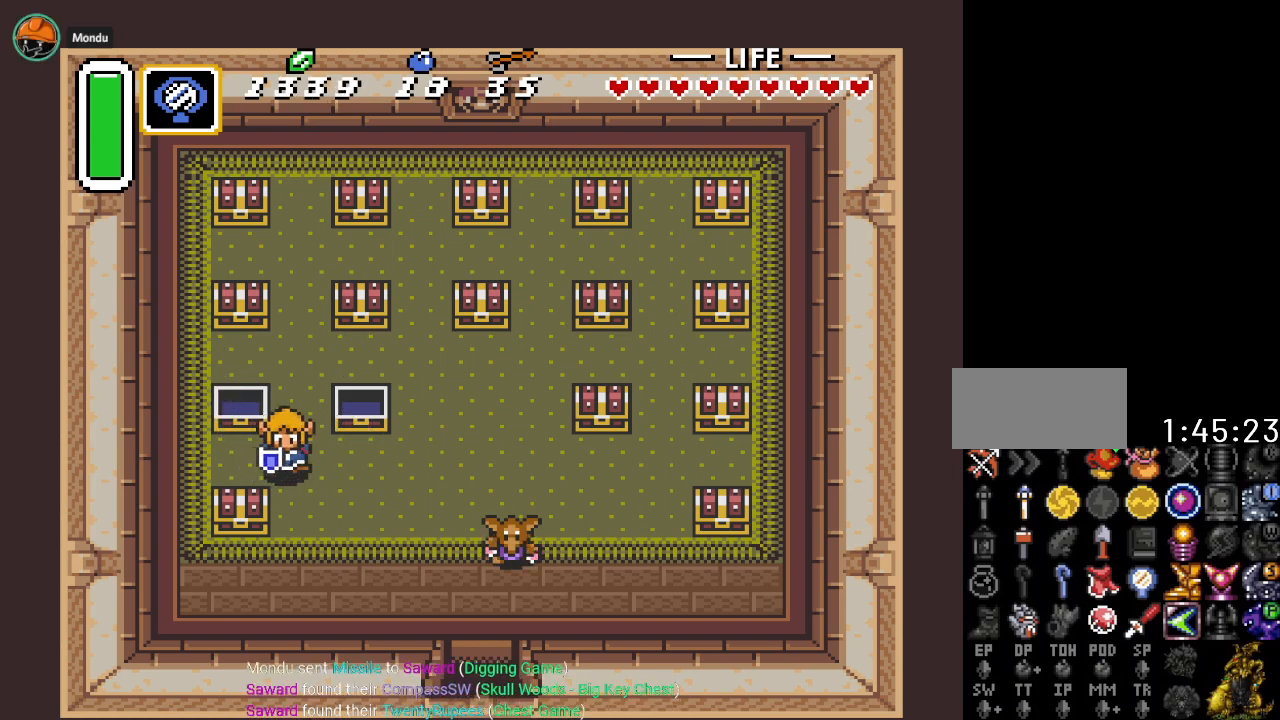
{"buttons": ["DPAD_DOWN", "DPAD_RIGHT"], "events": []}
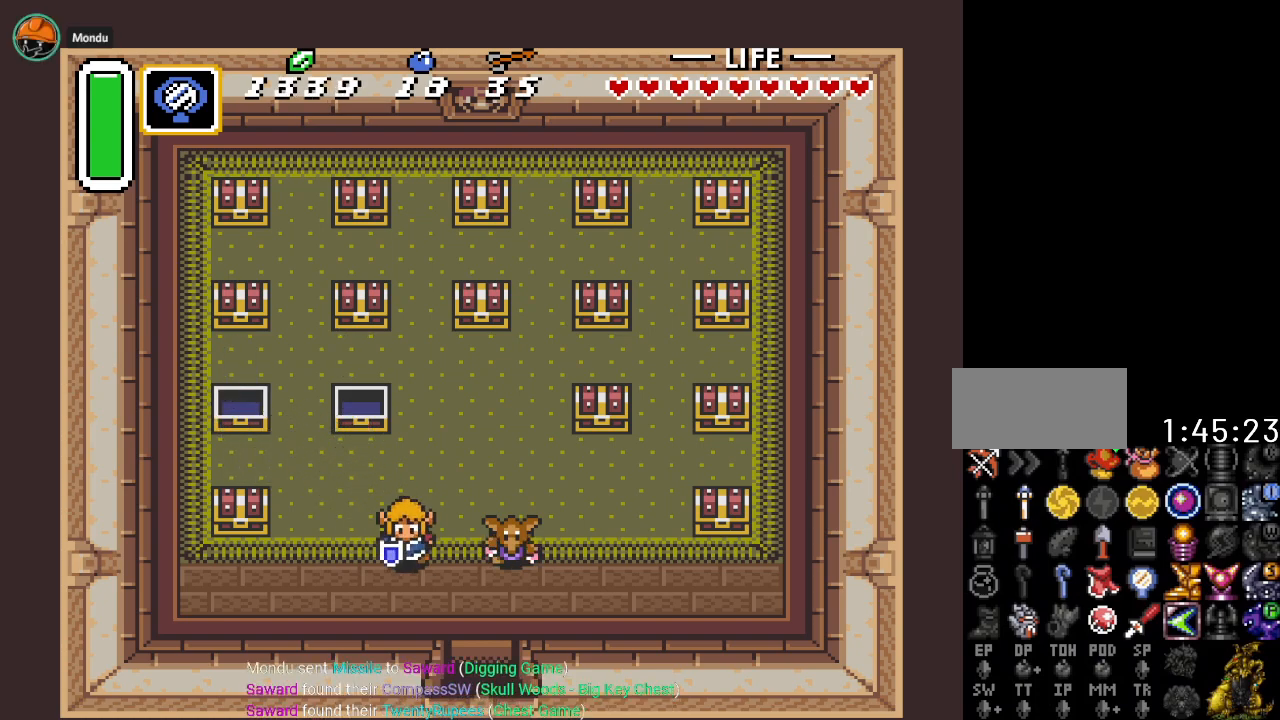
{"buttons": ["DPAD_DOWN"], "events": [[334, "DPAD_RIGHT", "up"]]}
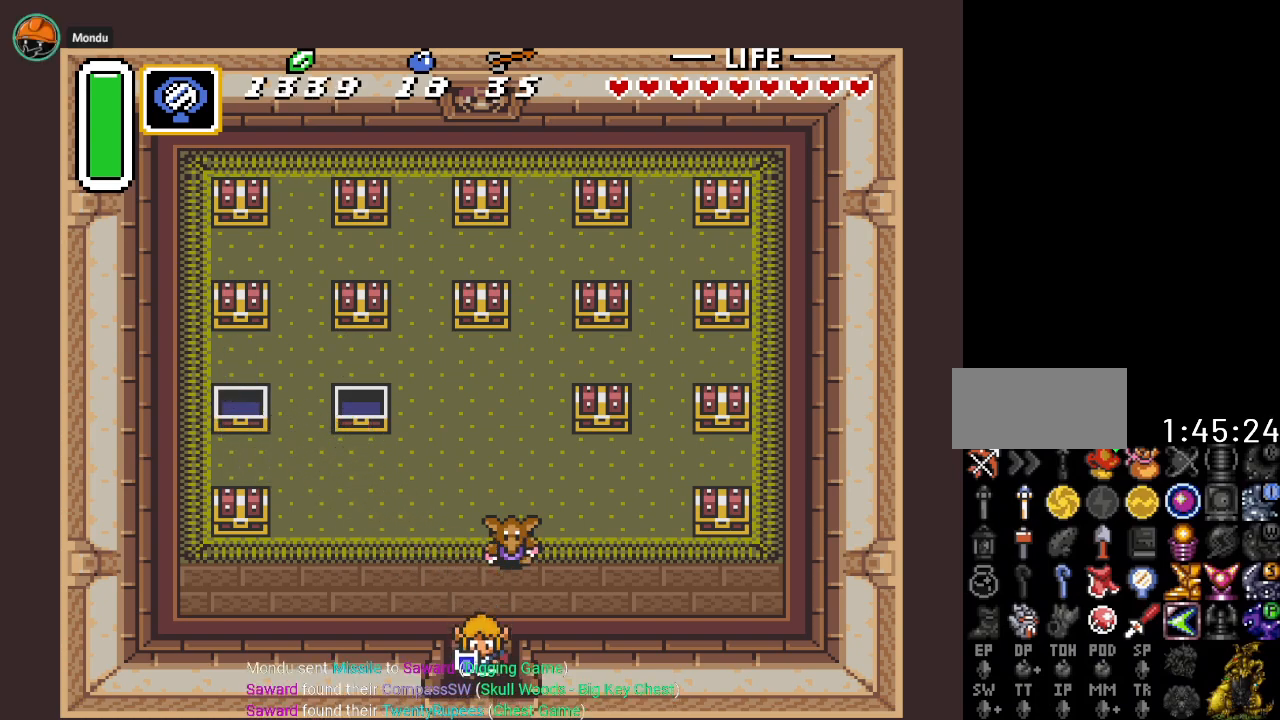
{"buttons": ["DPAD_DOWN"], "events": []}
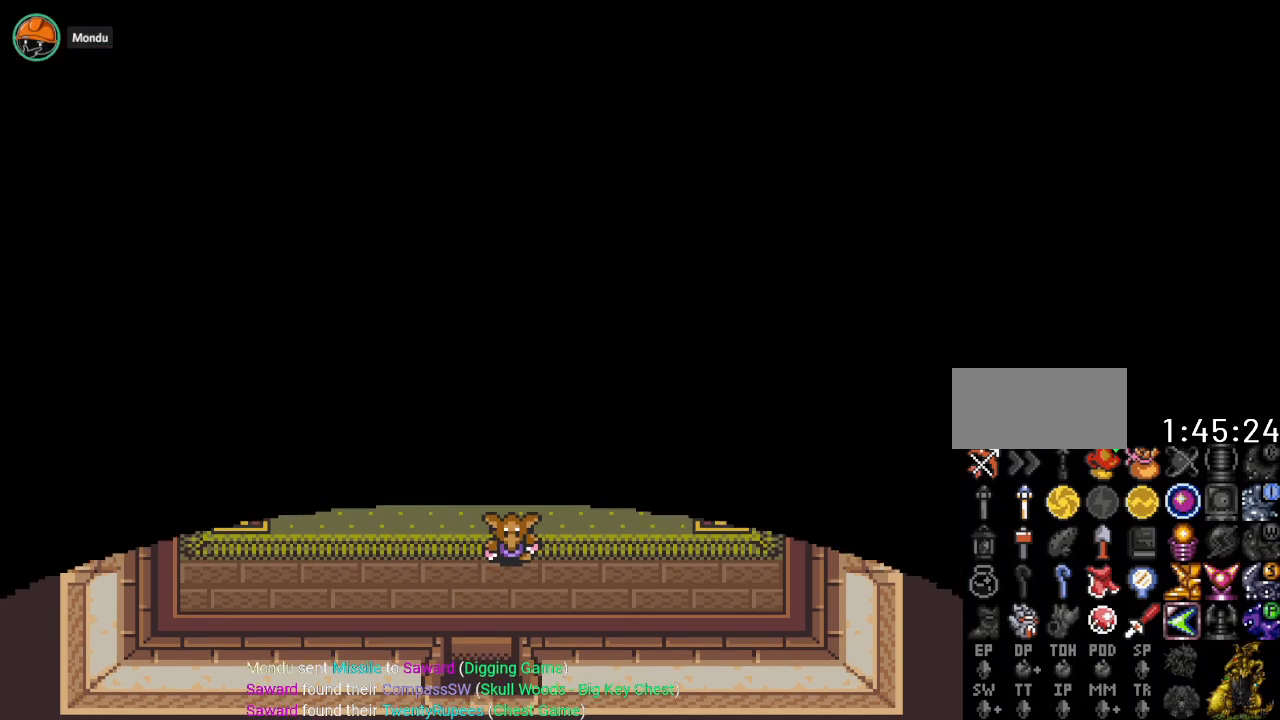
{"buttons": [], "events": [[184, "DPAD_DOWN", "up"]]}
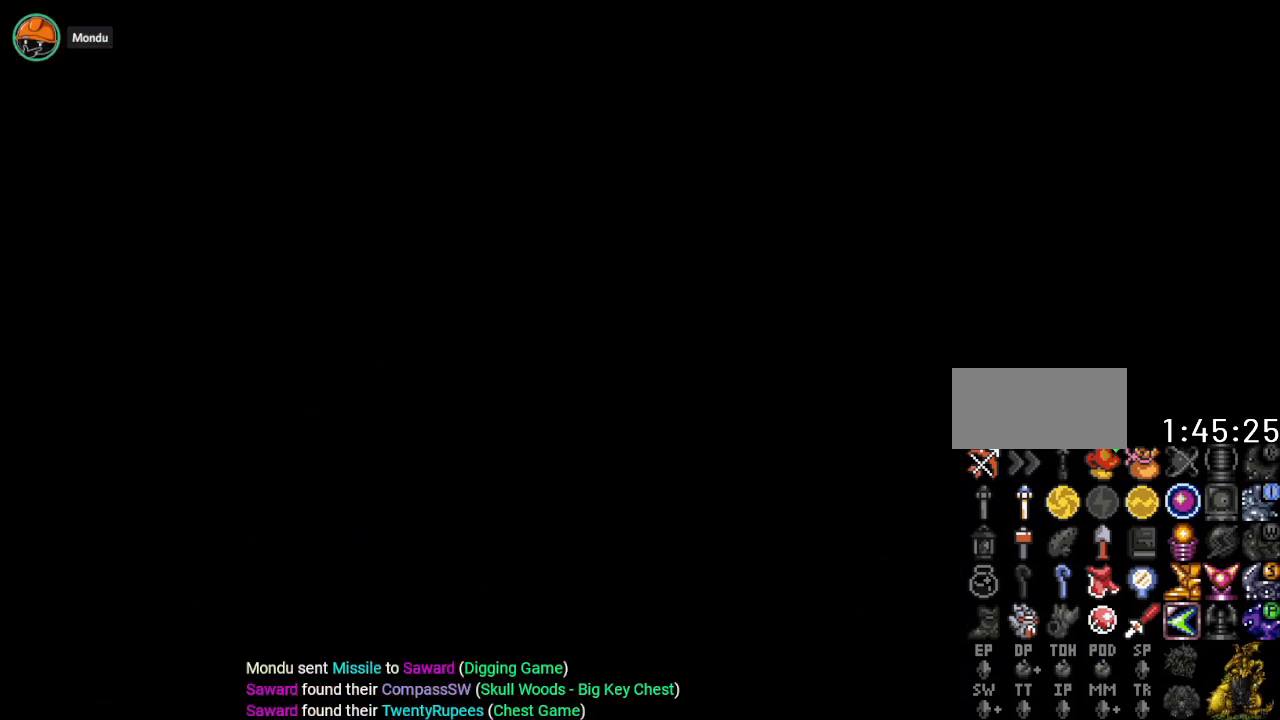
{"buttons": [], "events": []}
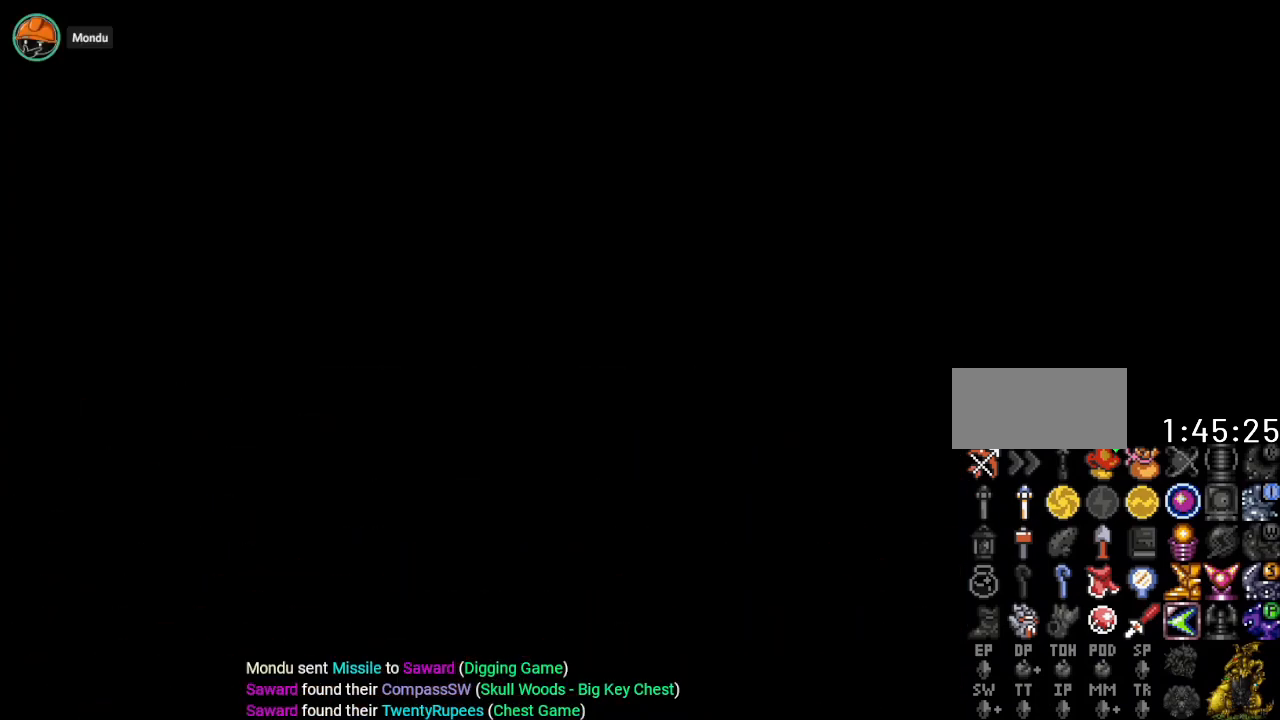
{"buttons": [], "events": []}
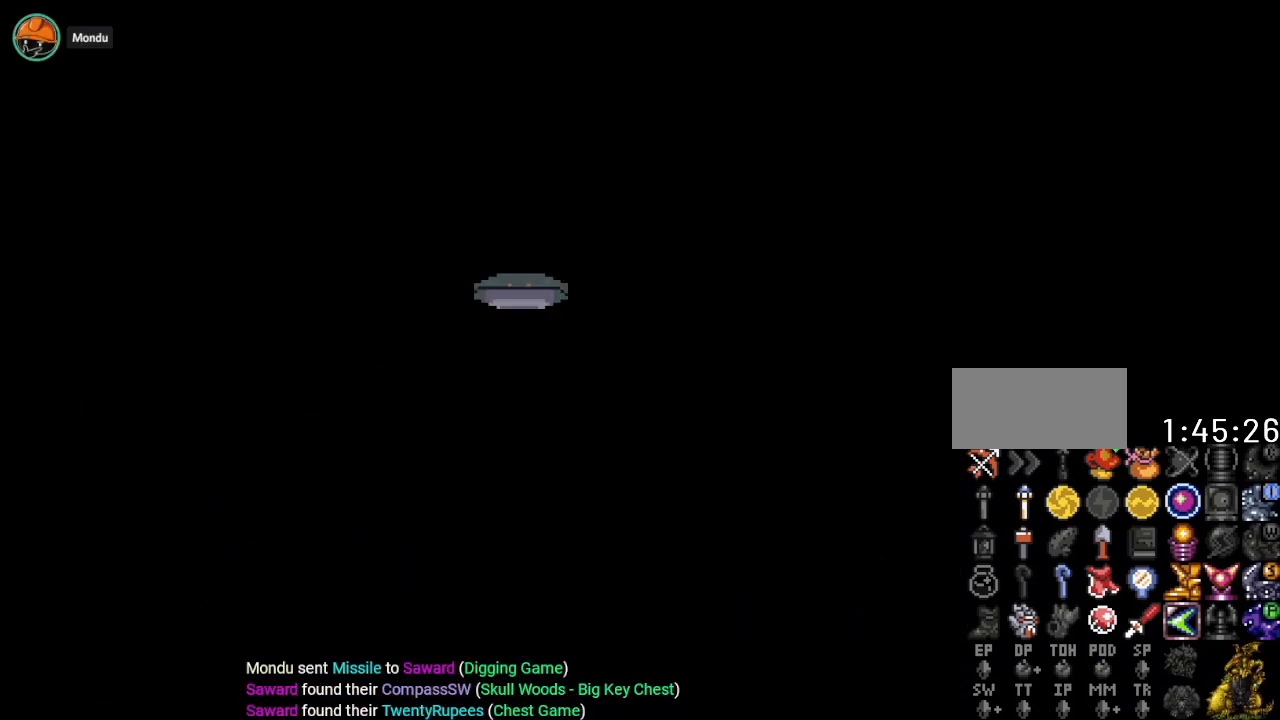
{"buttons": [], "events": []}
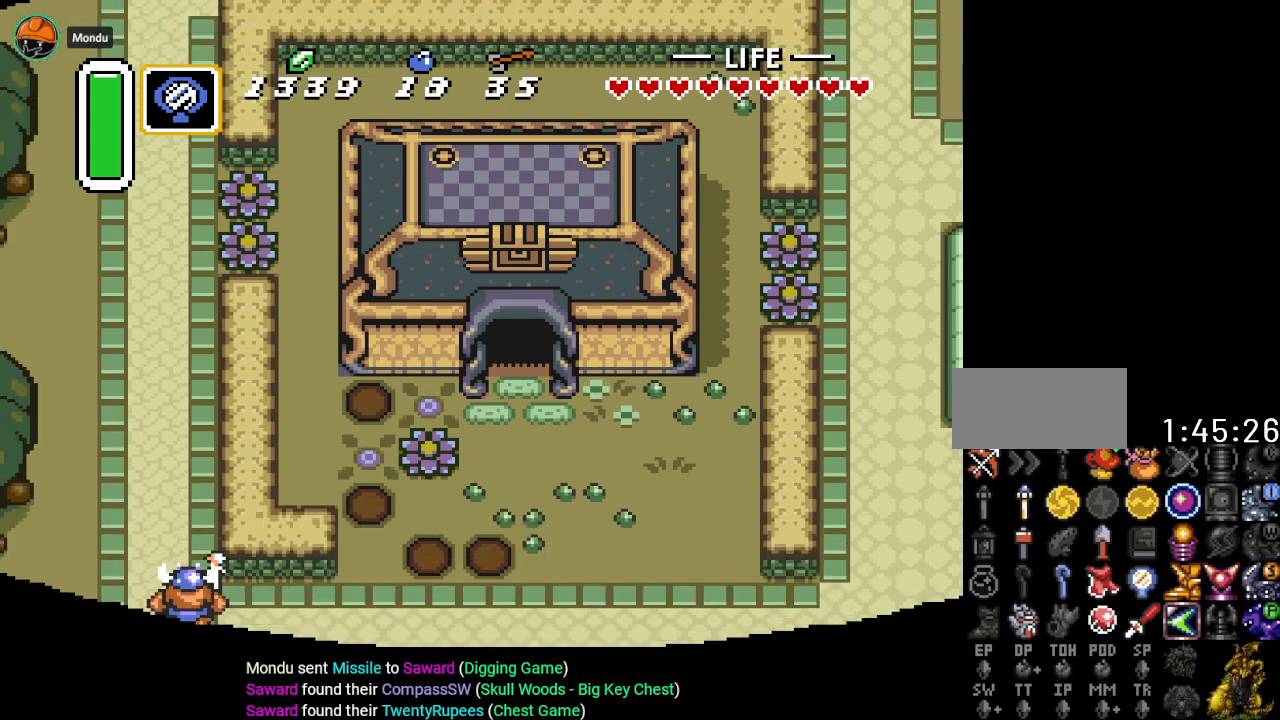
{"buttons": [], "events": []}
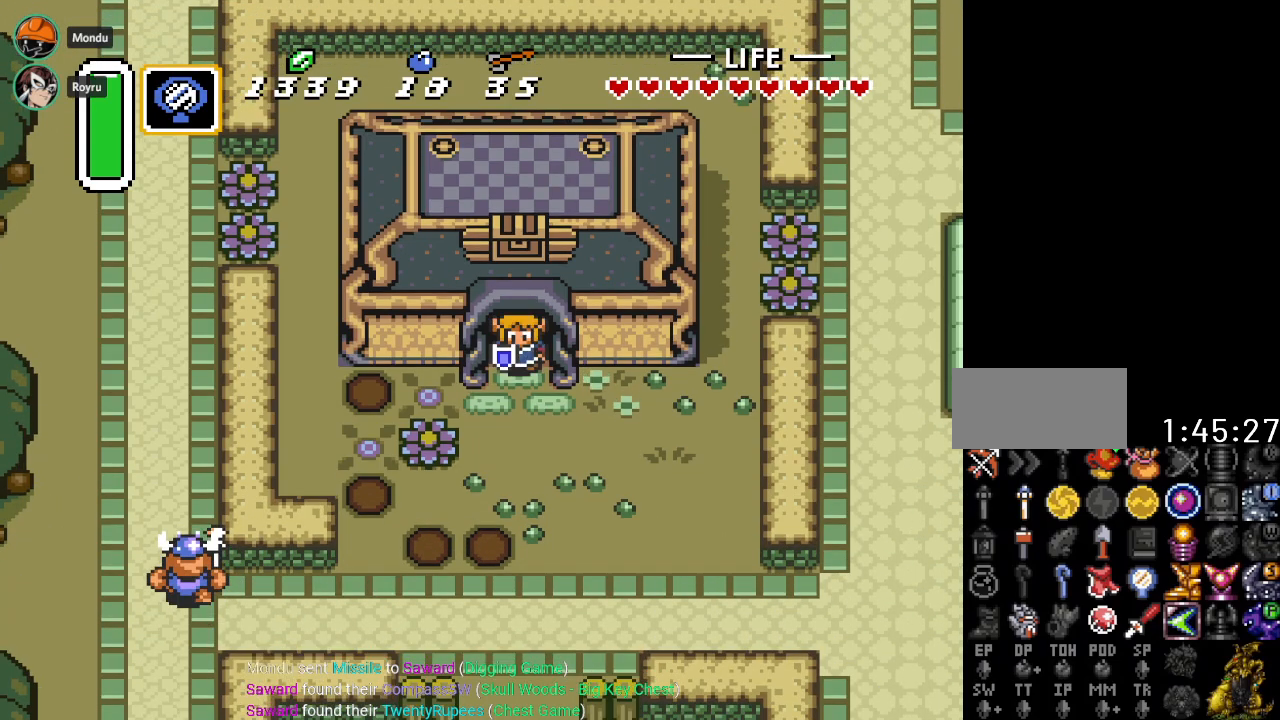
{"buttons": [], "events": []}
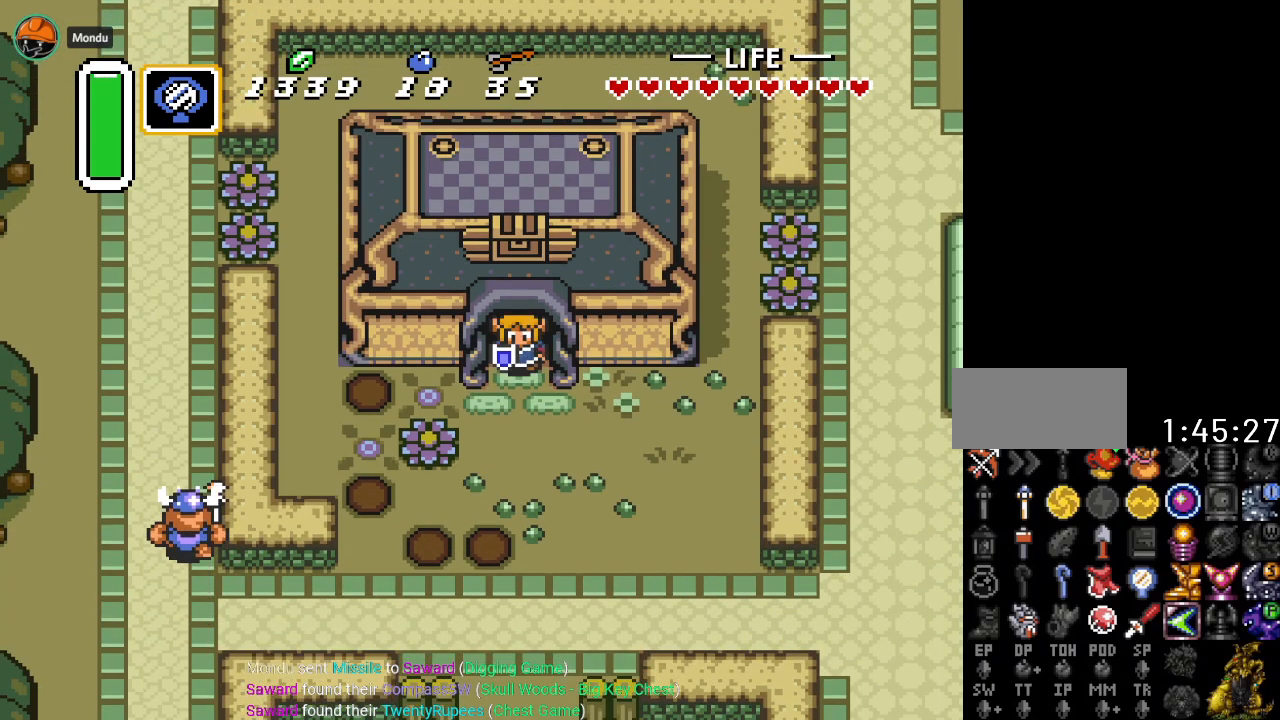
{"buttons": [], "events": []}
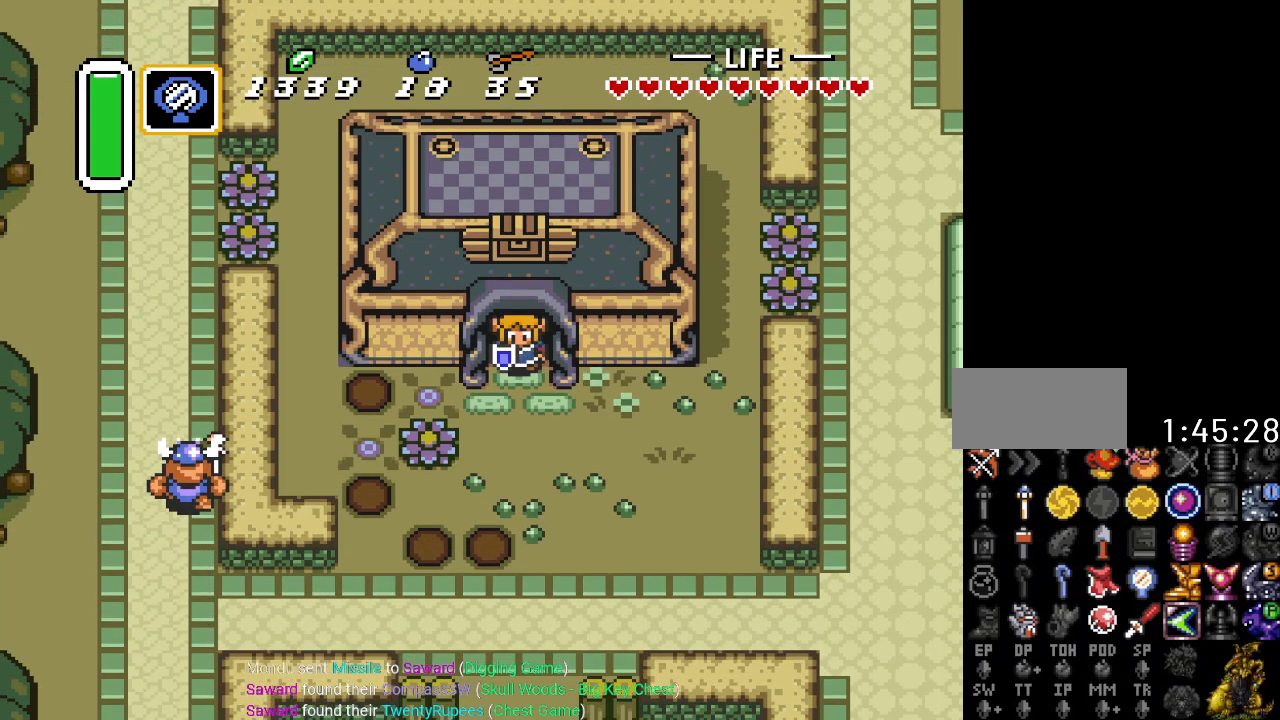
{"buttons": ["DPAD_DOWN"], "events": [[50, "DPAD_DOWN", "down"]]}
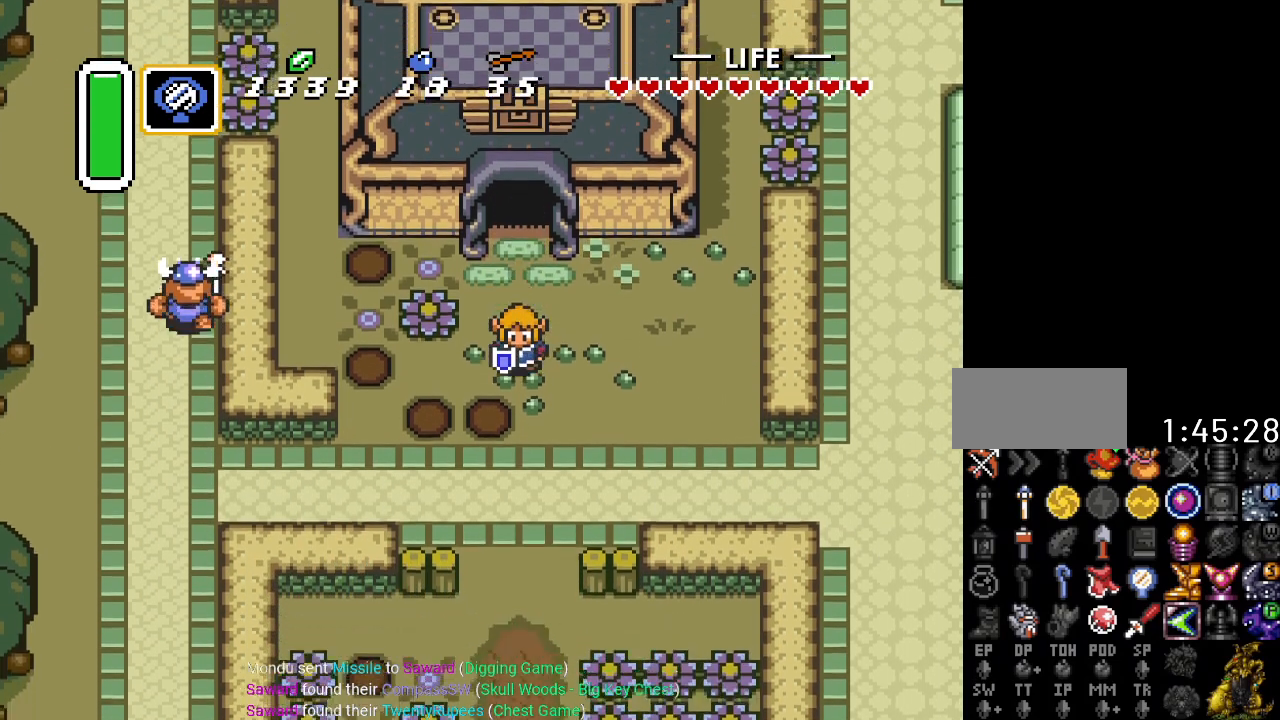
{"buttons": ["DPAD_RIGHT"], "events": [[51, "DPAD_RIGHT", "down"], [418, "DPAD_DOWN", "up"]]}
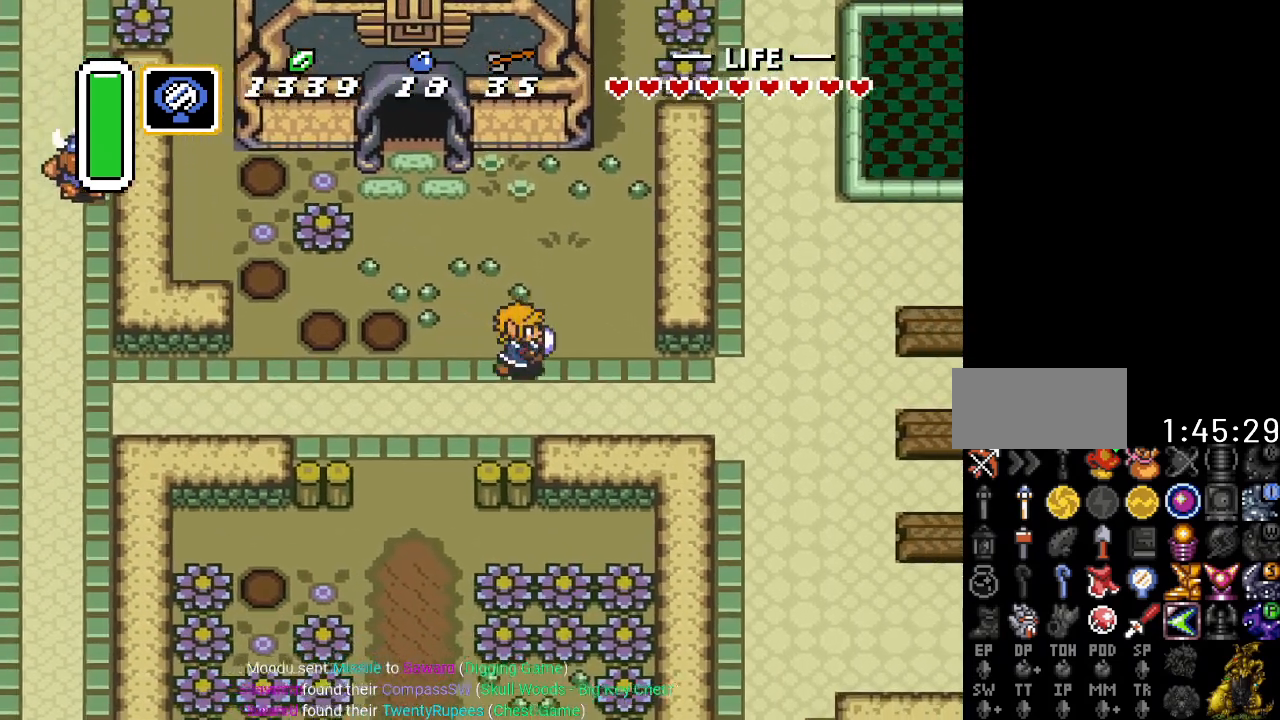
{"buttons": ["DPAD_RIGHT"], "events": []}
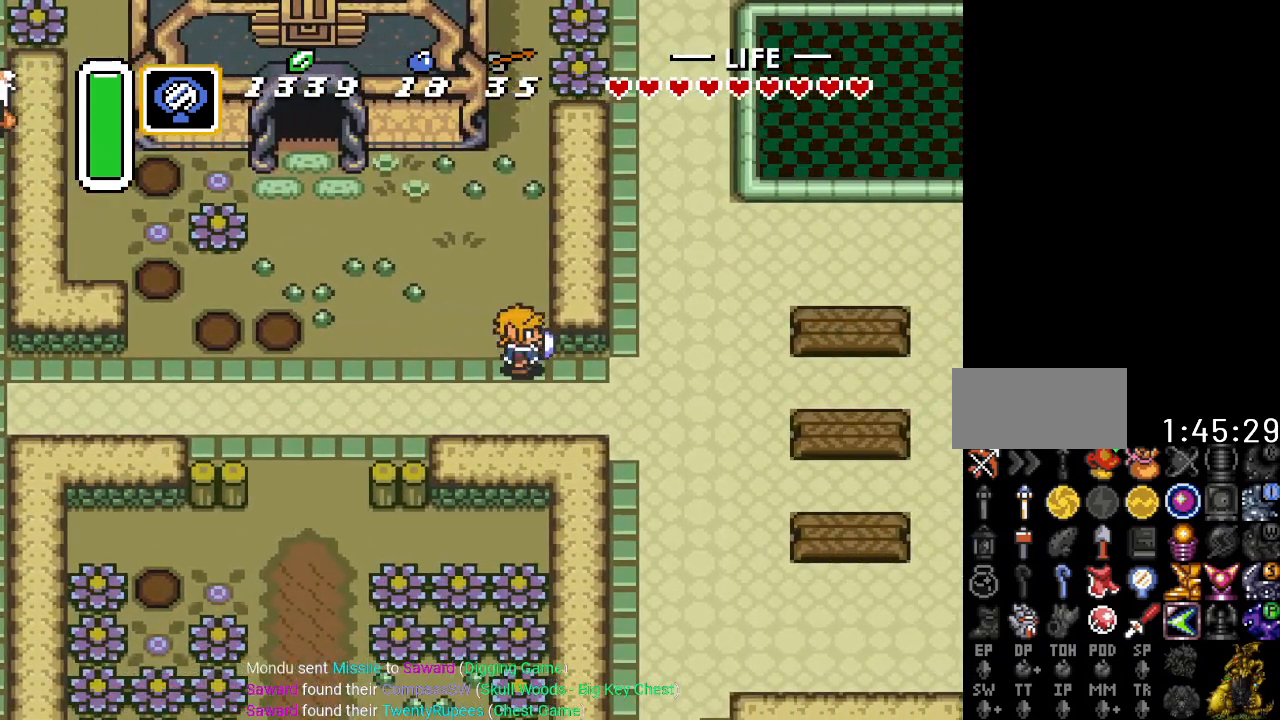
{"buttons": ["DPAD_RIGHT"], "events": [[151, "DPAD_DOWN", "down"], [334, "DPAD_DOWN", "up"]]}
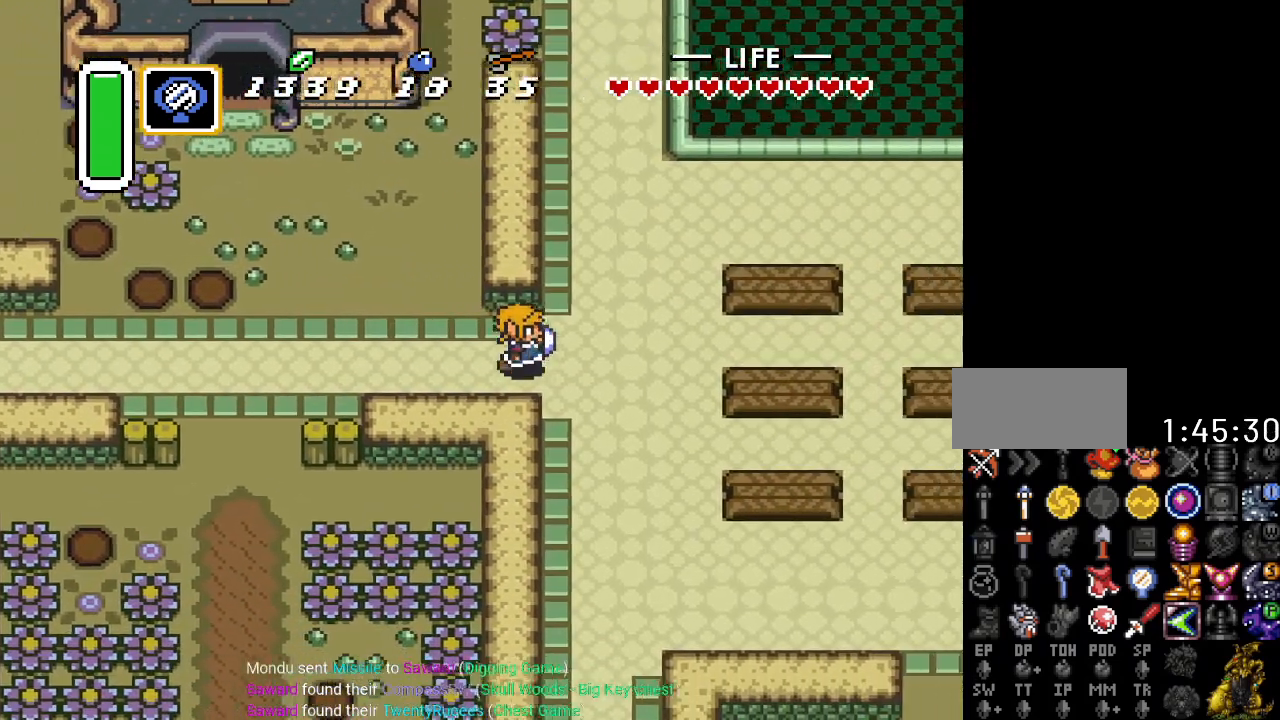
{"buttons": ["DPAD_RIGHT"], "events": [[267, "DPAD_UP", "down"], [334, "DPAD_UP", "up"]]}
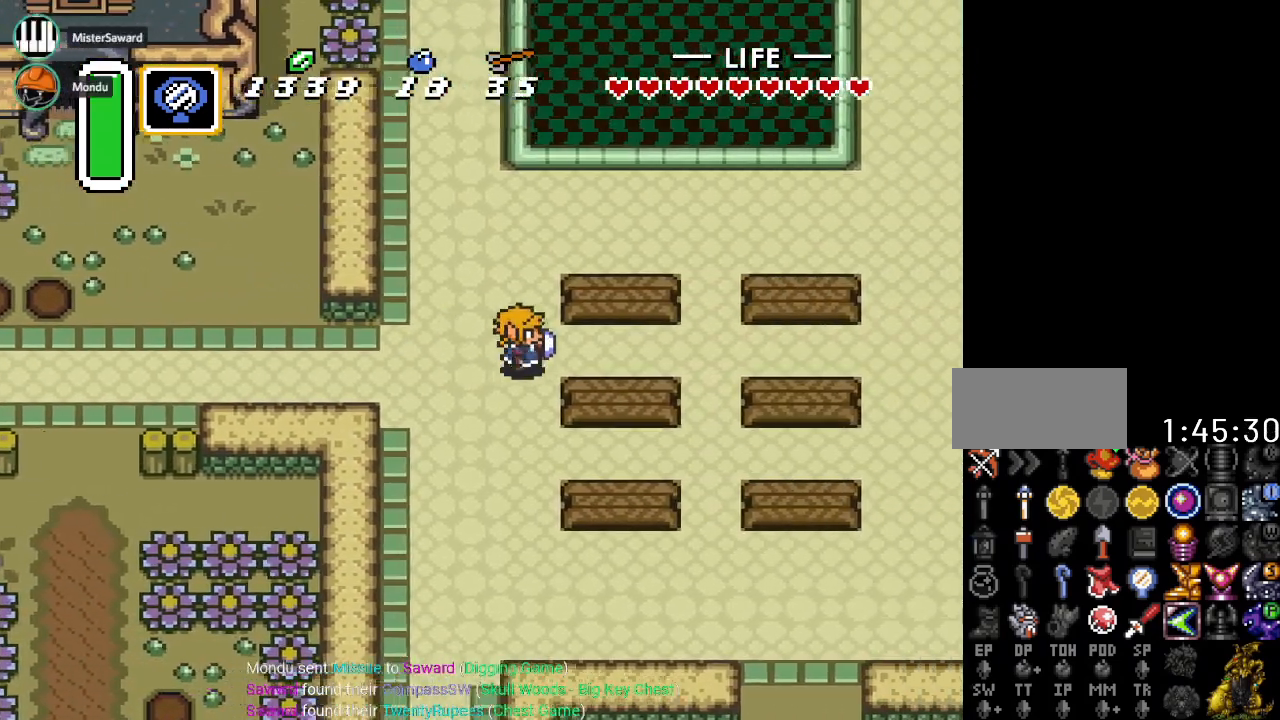
{"buttons": ["DPAD_RIGHT"], "events": []}
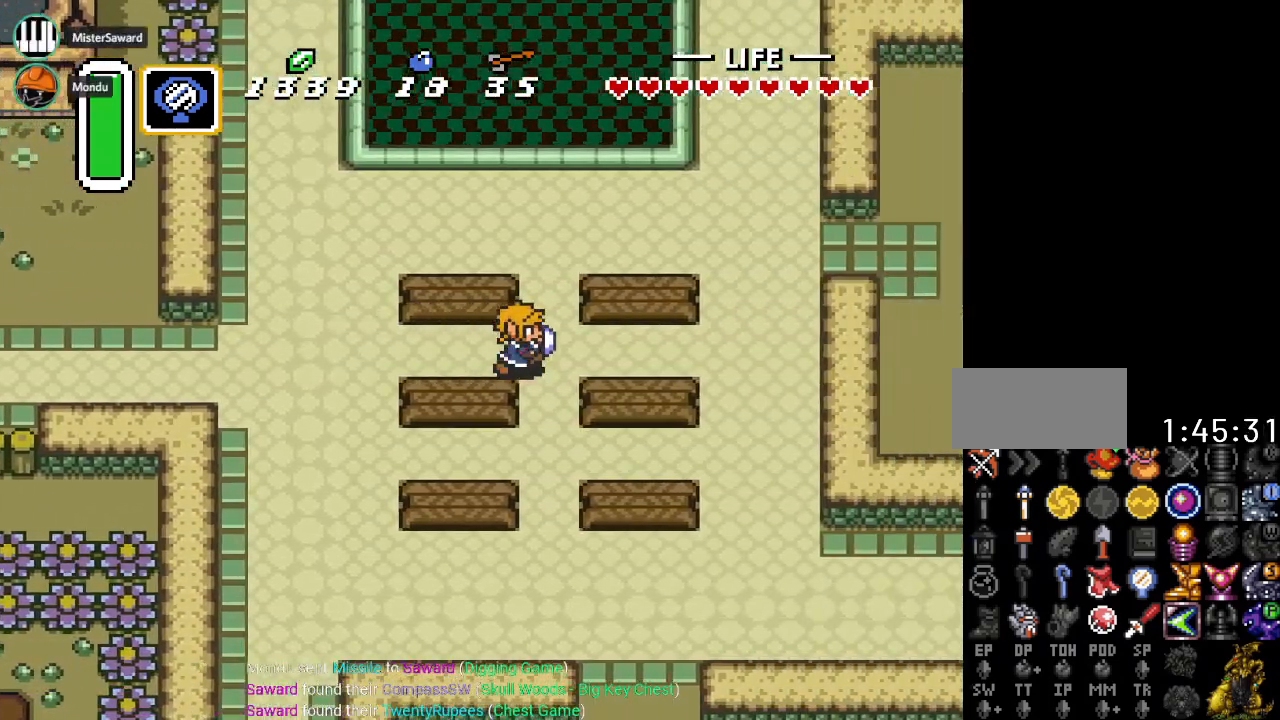
{"buttons": ["DPAD_DOWN"], "events": [[17, "DPAD_DOWN", "down"], [67, "DPAD_RIGHT", "up"]]}
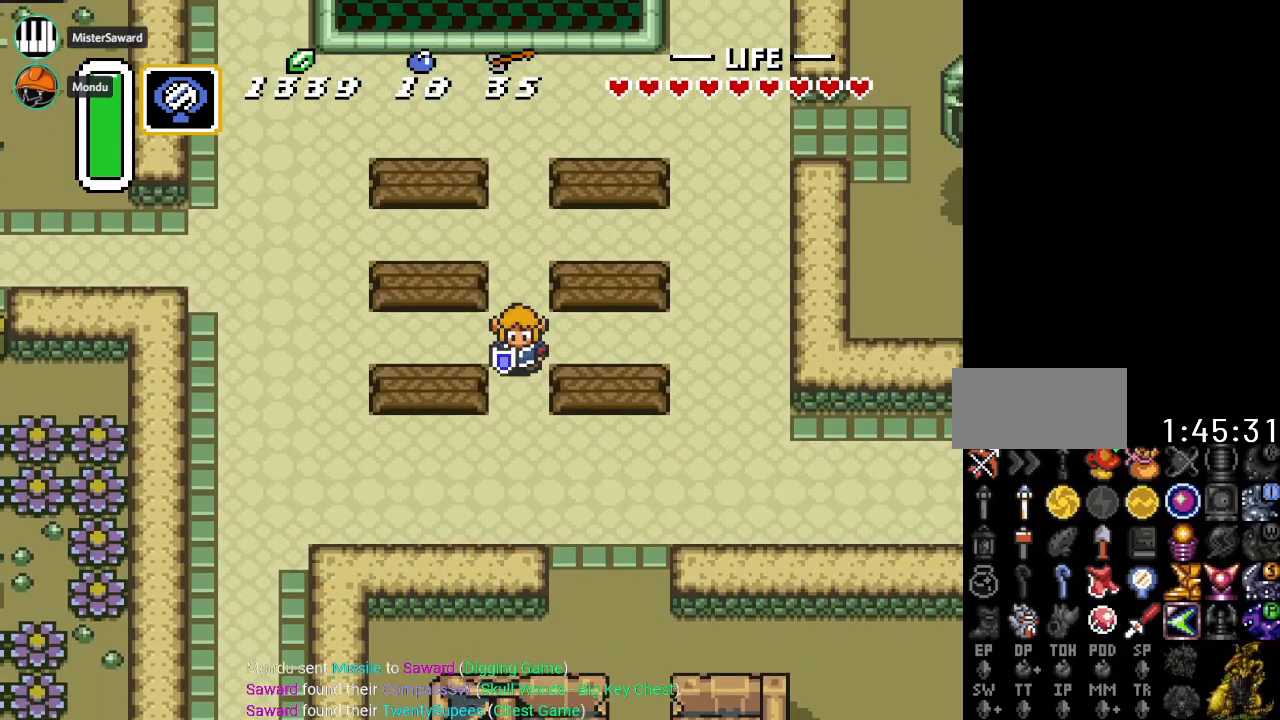
{"buttons": ["DPAD_DOWN", "DPAD_RIGHT"], "events": [[217, "DPAD_RIGHT", "down"]]}
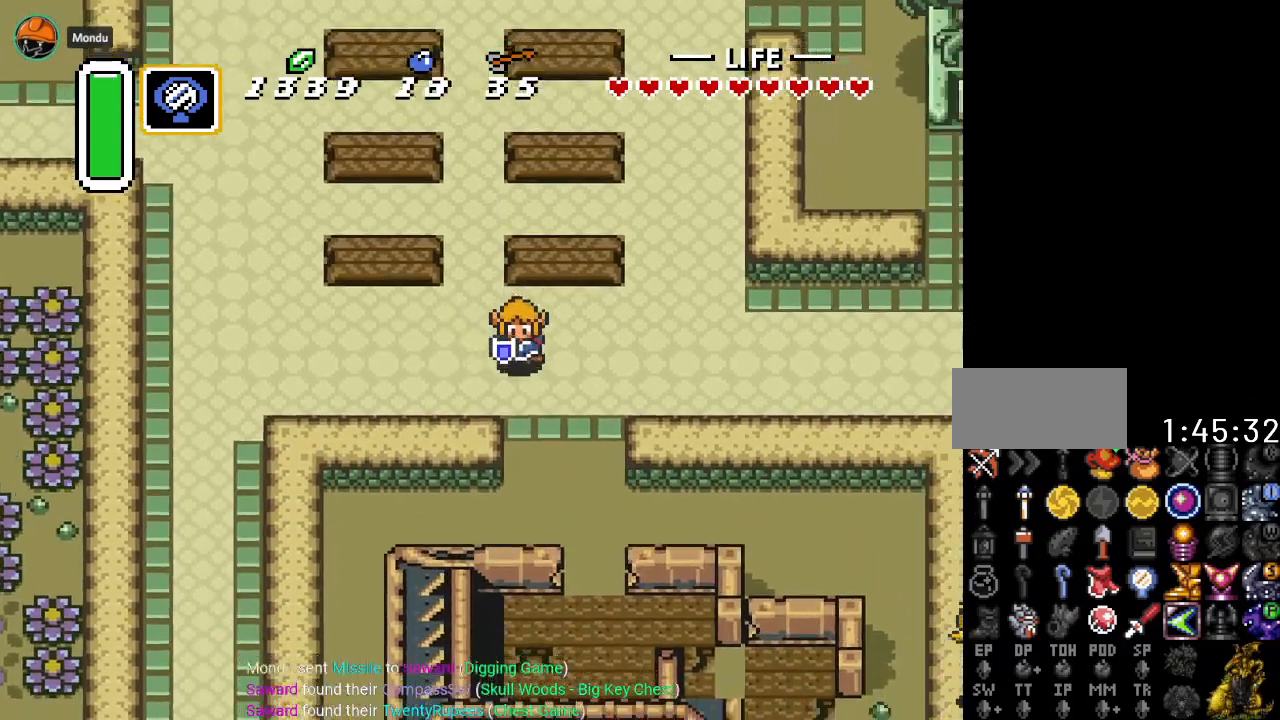
{"buttons": ["DPAD_RIGHT"], "events": [[100, "DPAD_DOWN", "up"]]}
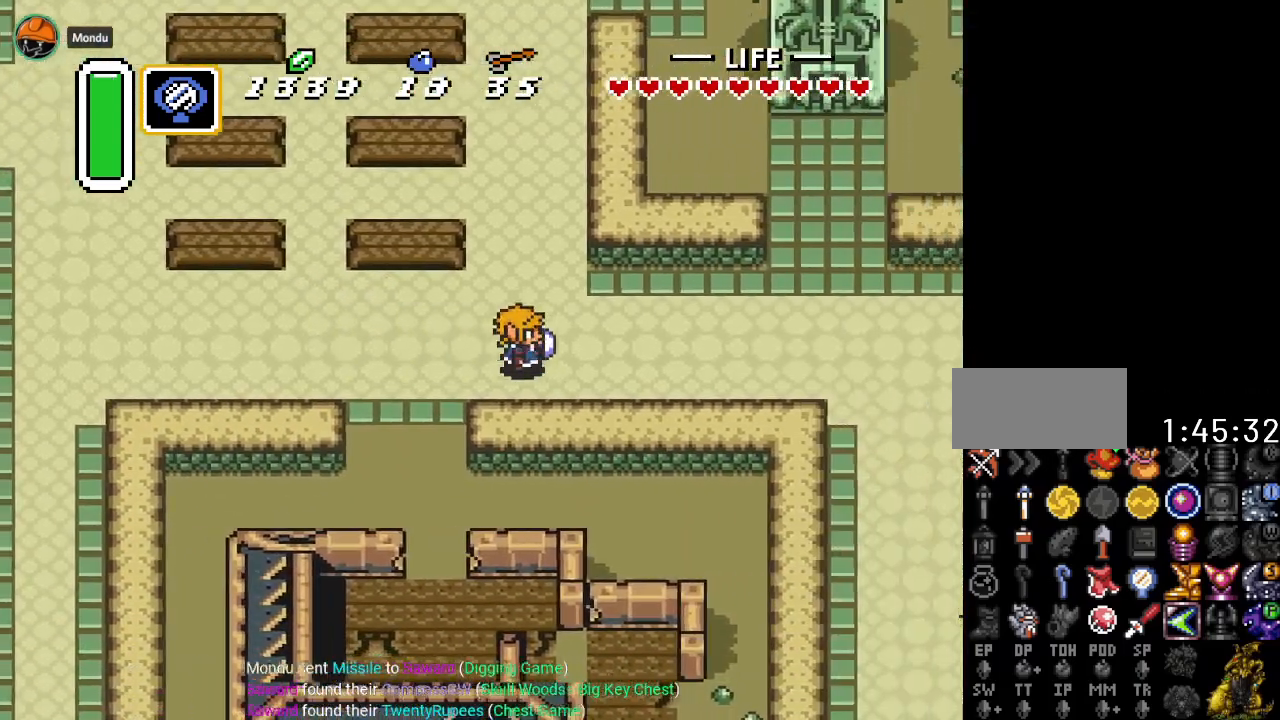
{"buttons": ["DPAD_RIGHT"], "events": []}
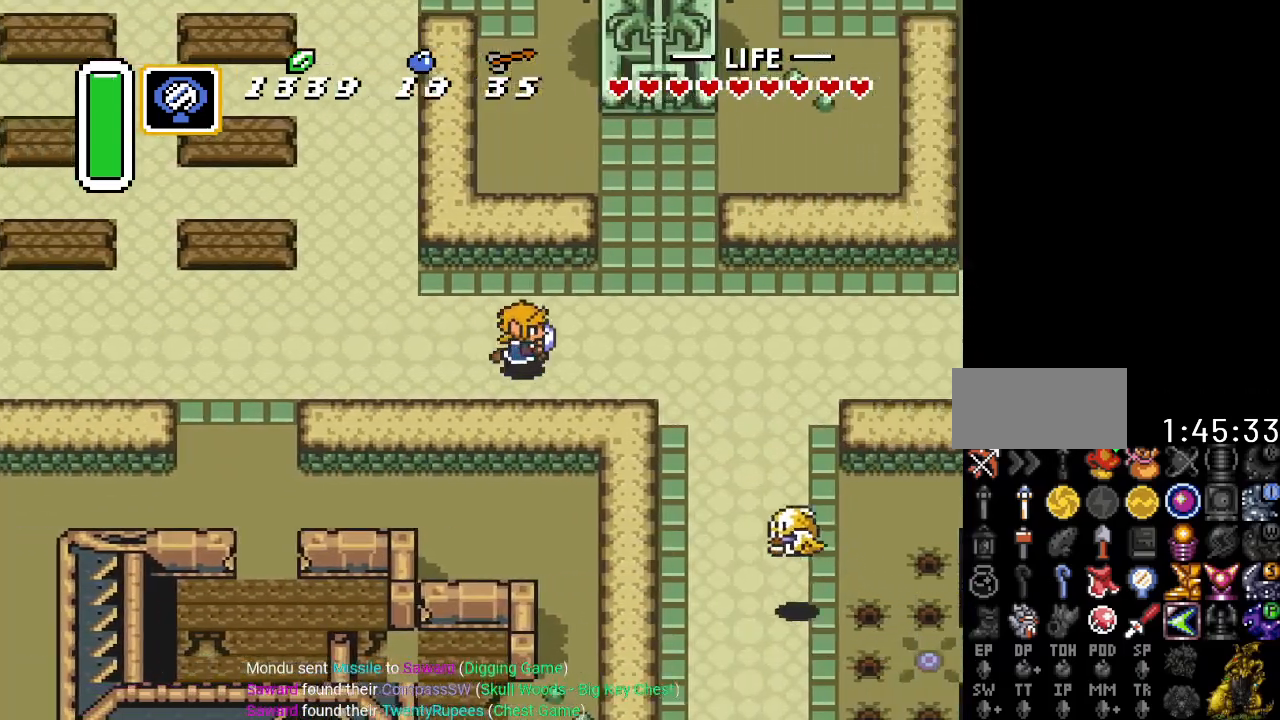
{"buttons": ["DPAD_DOWN", "DPAD_RIGHT"], "events": [[384, "DPAD_DOWN", "down"]]}
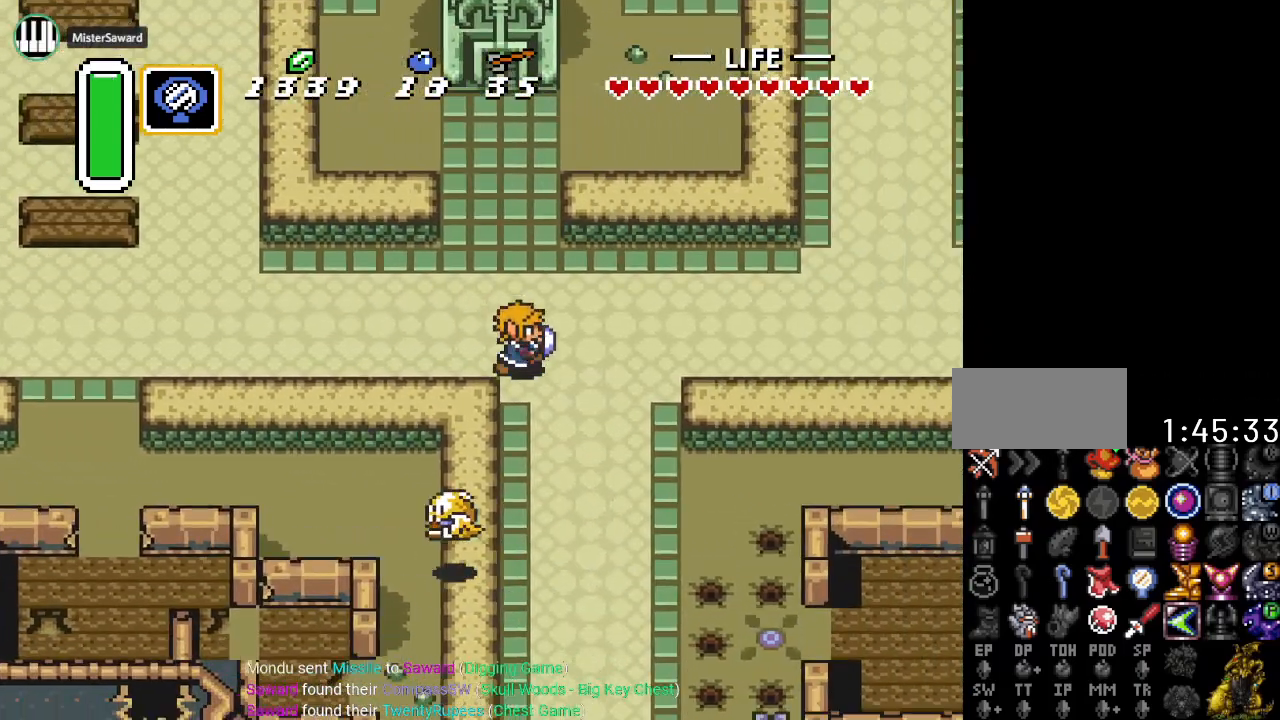
{"buttons": ["DPAD_DOWN"], "events": [[317, "DPAD_RIGHT", "up"]]}
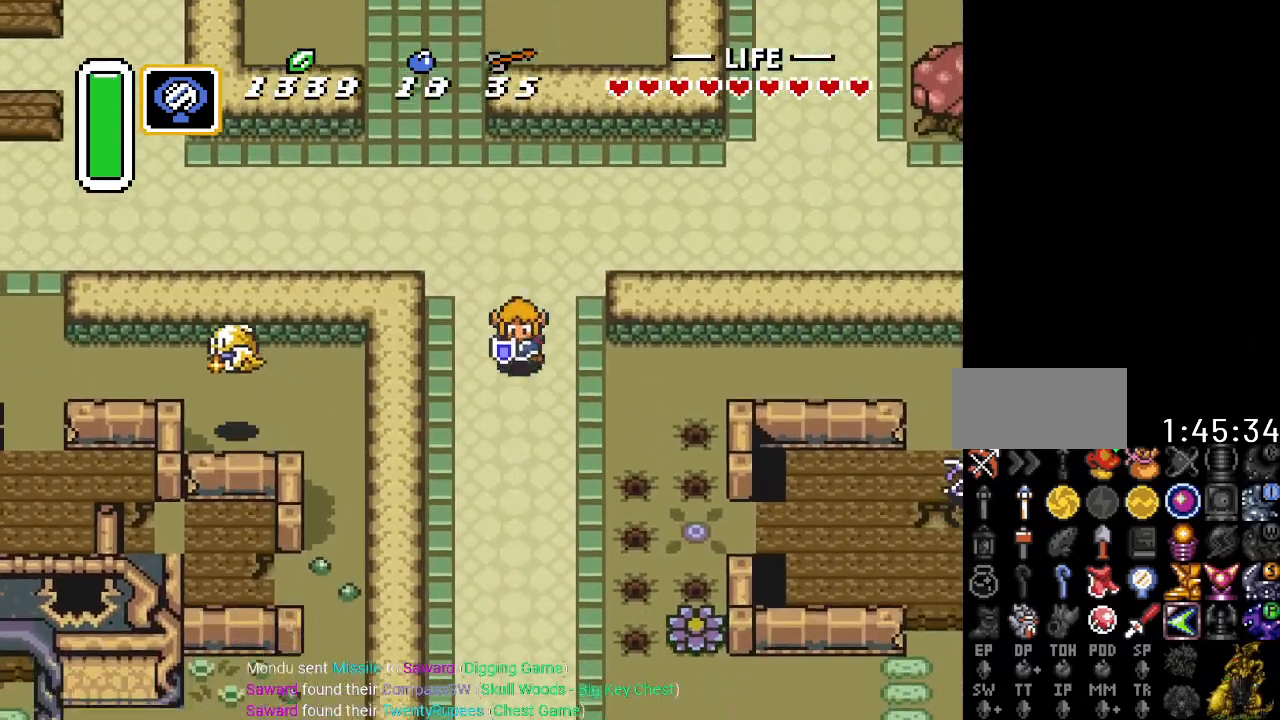
{"buttons": ["DPAD_DOWN"], "events": []}
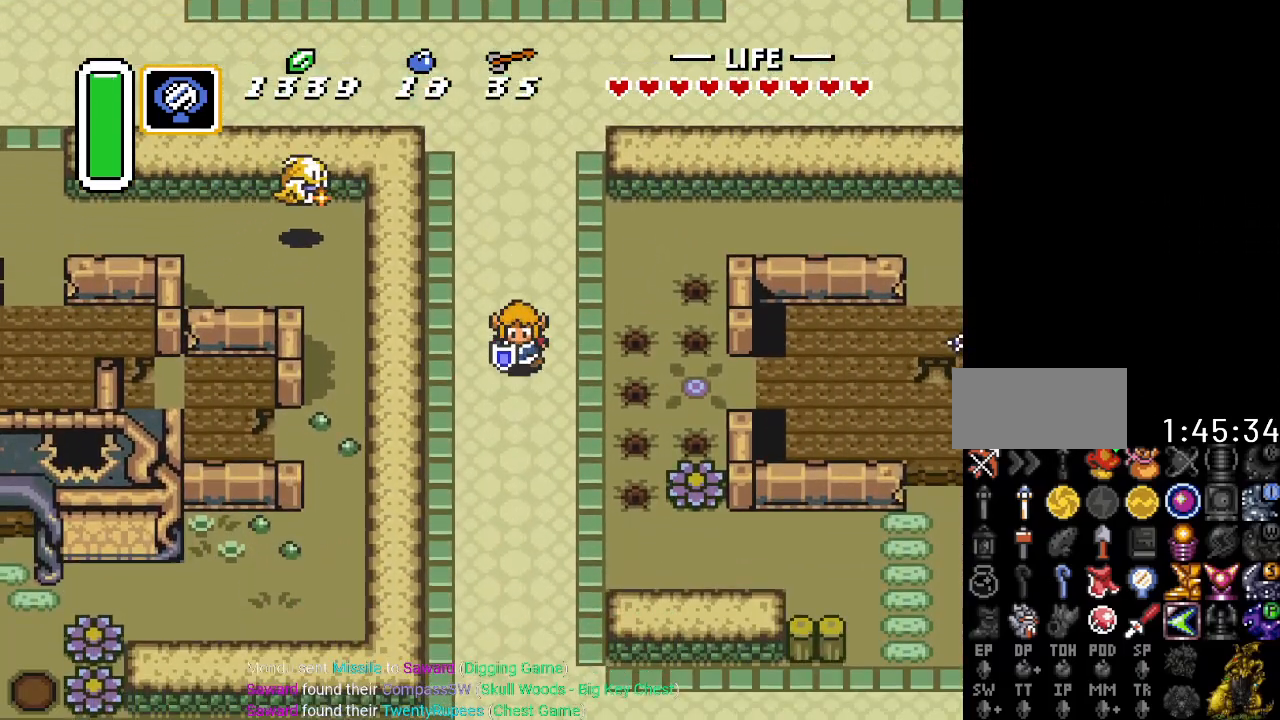
{"buttons": ["DPAD_DOWN"], "events": []}
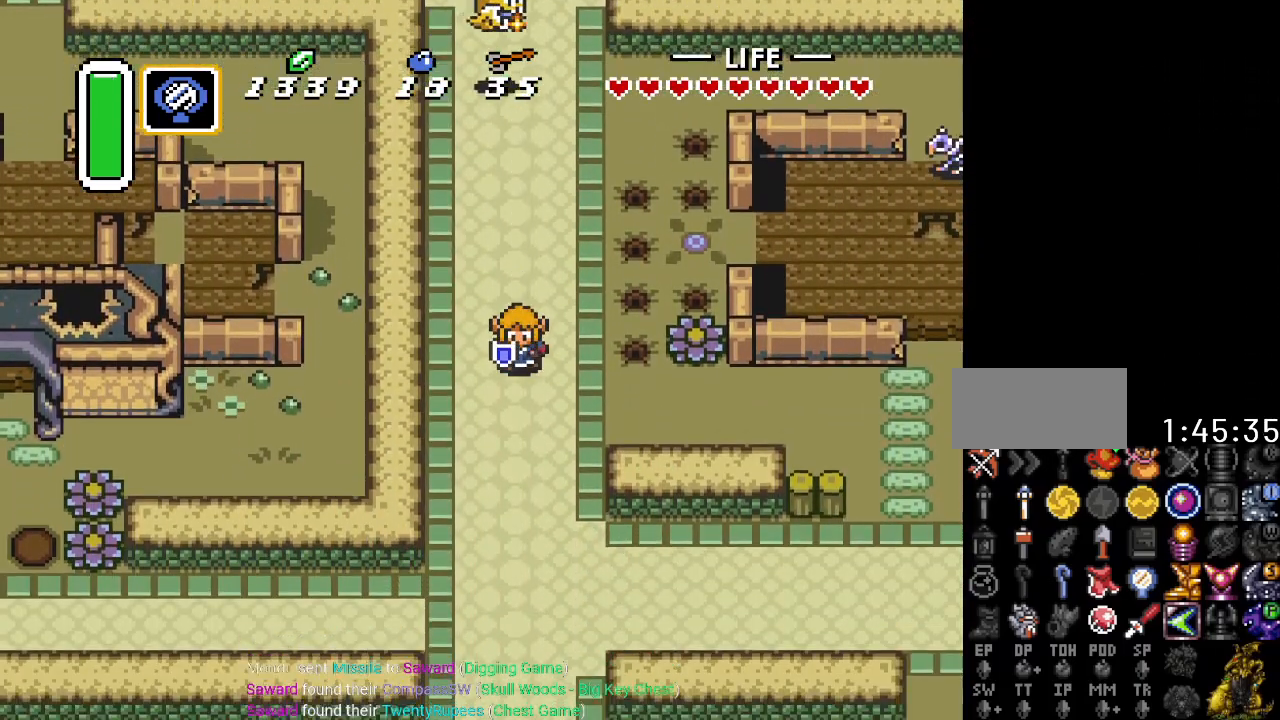
{"buttons": ["DPAD_DOWN"], "events": []}
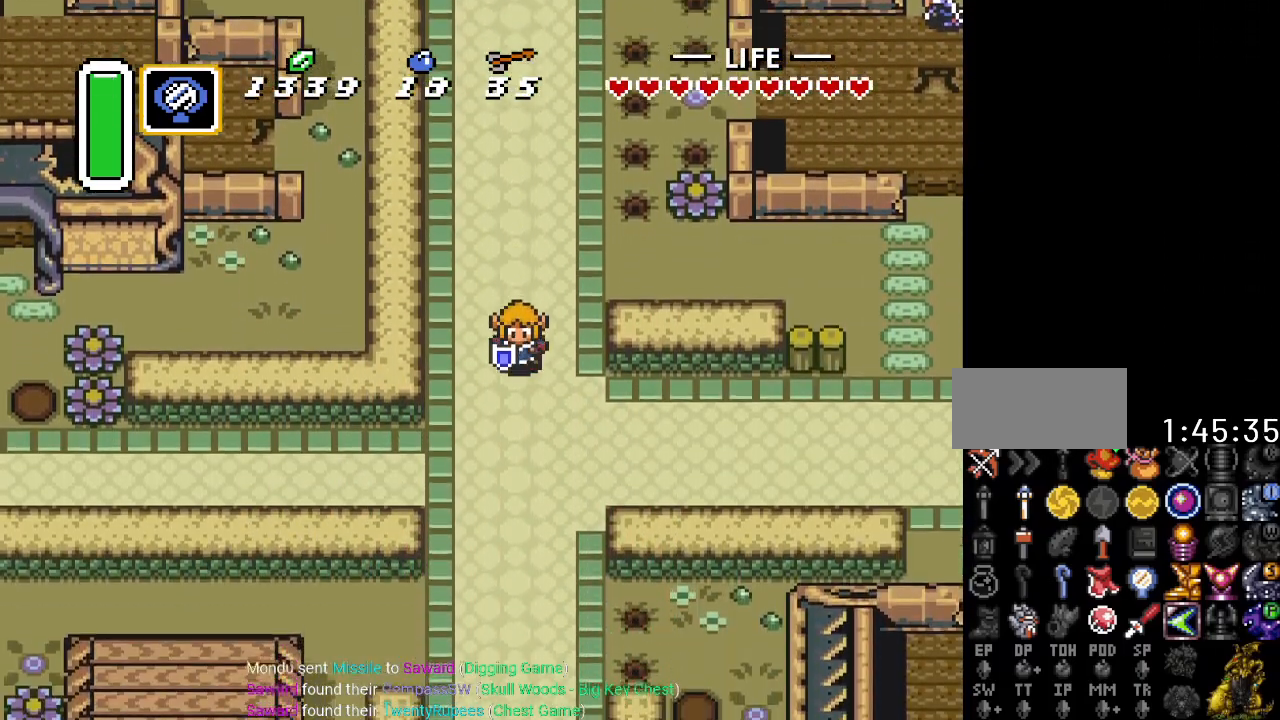
{"buttons": ["DPAD_DOWN"], "events": []}
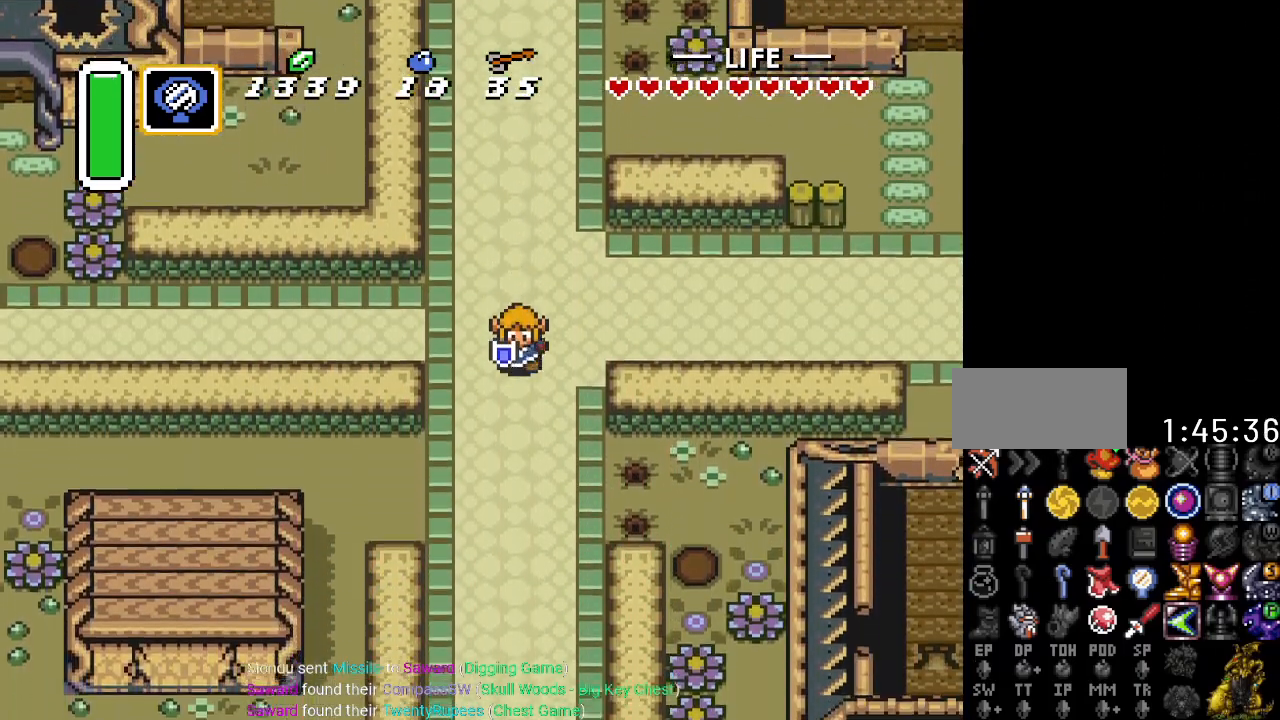
{"buttons": ["DPAD_DOWN", "DPAD_LEFT"], "events": [[284, "DPAD_LEFT", "down"]]}
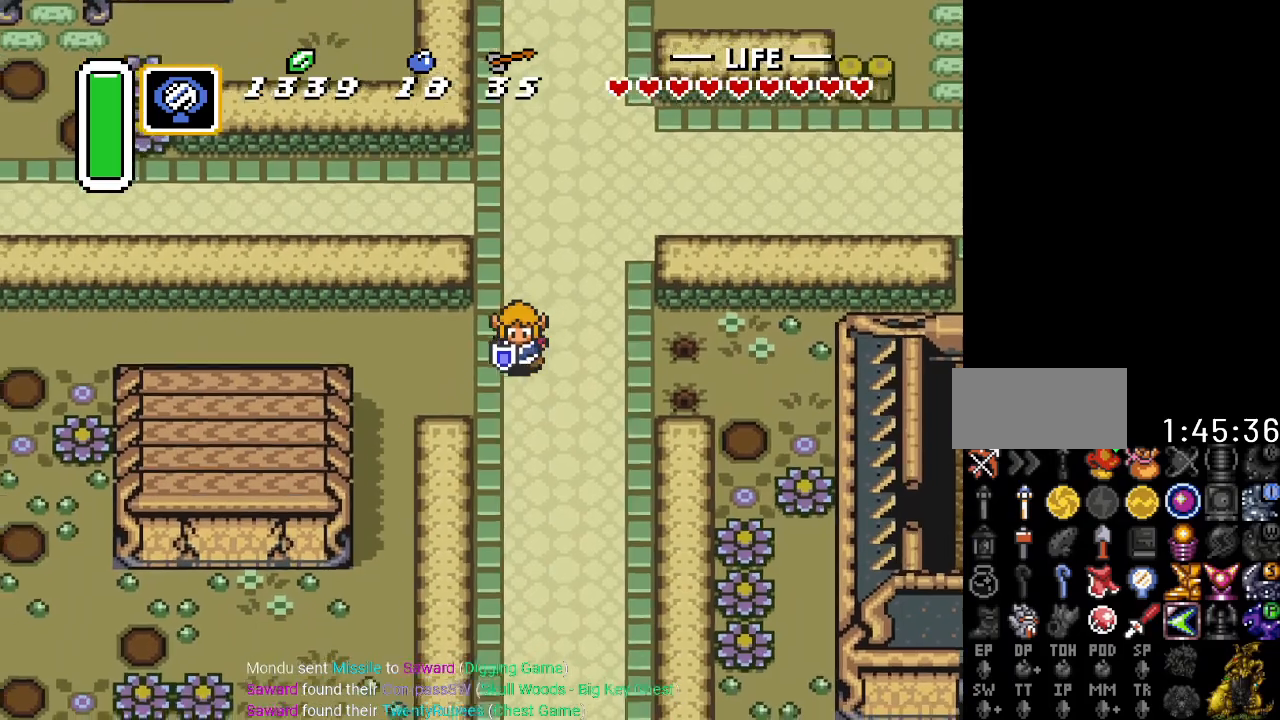
{"buttons": [], "events": [[67, "START", "down"], [283, "DPAD_DOWN", "up"], [283, "DPAD_LEFT", "up"], [317, "START", "up"]]}